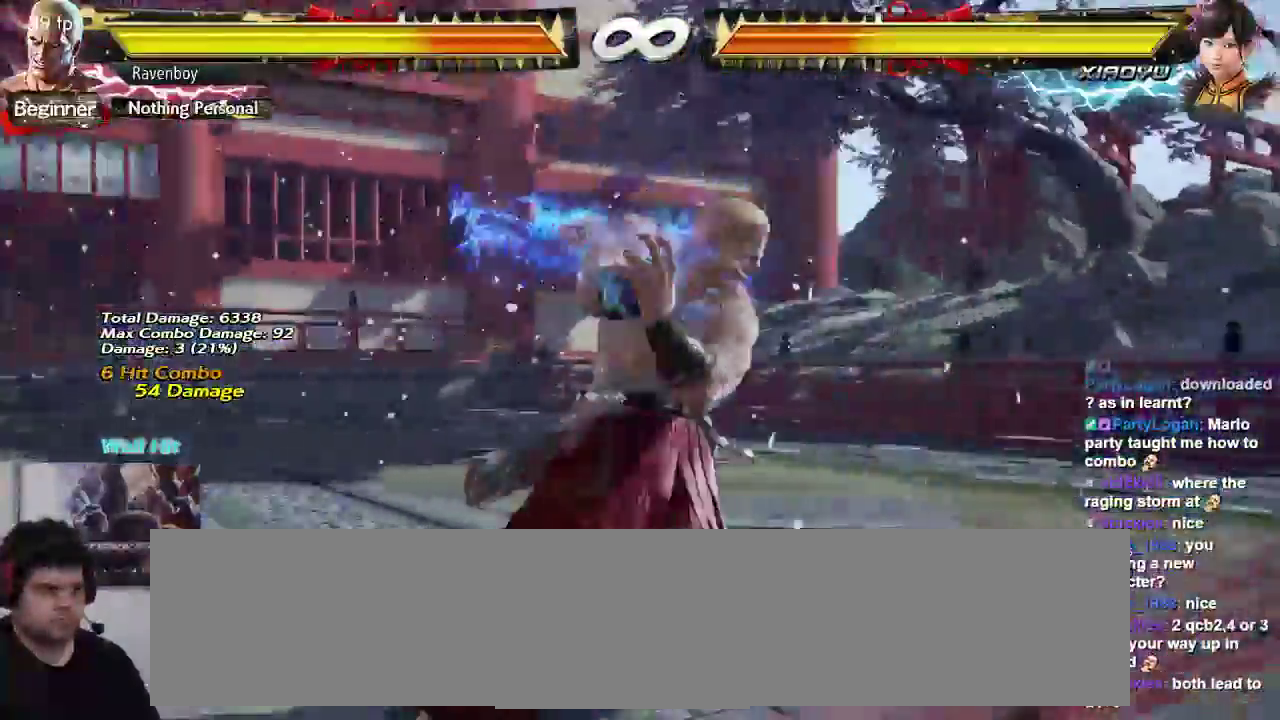
Gameplay with a controller (arcade stick); each line is a JSON object with the inputs held at the frame after it (dt_ms = milliseconds from this image to that frame). "events" lists button and stick changes between this image and that frame as [ms after this image, input, new state], when the widget could be followed in between. Not read: L3 R3.
{"dt_ms": 500, "buttons": [], "left_stick": "center", "events": []}
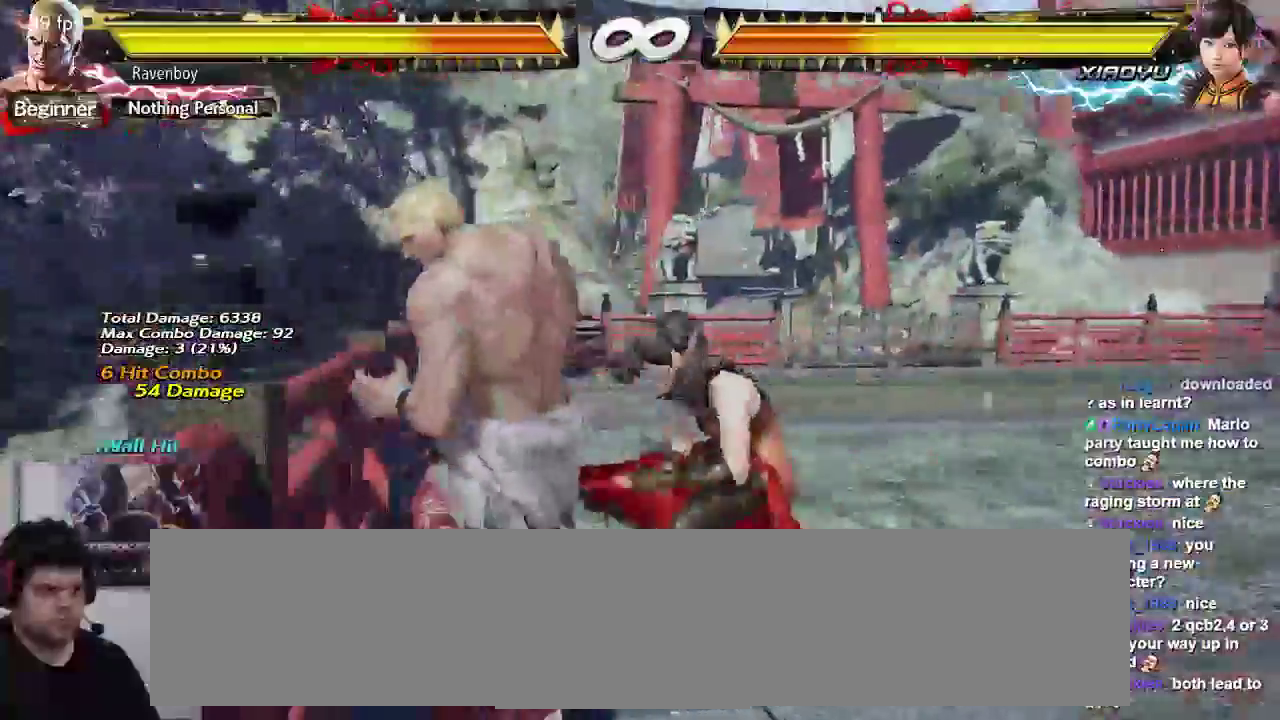
{"dt_ms": 500, "buttons": [], "left_stick": "center", "events": [[100, "left_stick", "right"], [200, "left_stick", "center"], [250, "left_stick", "right"], [350, "left_stick", "down"], [417, "left_stick", "center"]]}
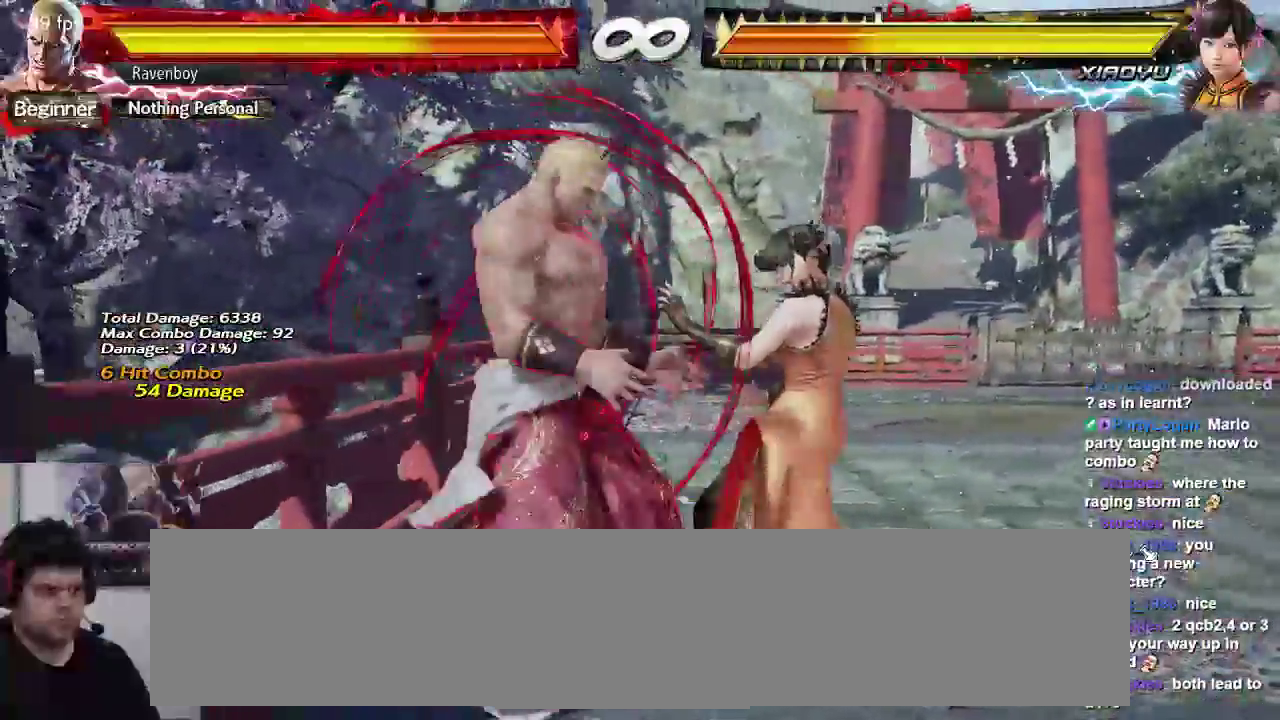
{"dt_ms": 500, "buttons": [], "left_stick": "down", "events": [[83, "left_stick", "right"], [183, "left_stick", "center"], [283, "left_stick", "right"], [350, "left_stick", "center"], [417, "left_stick", "down"]]}
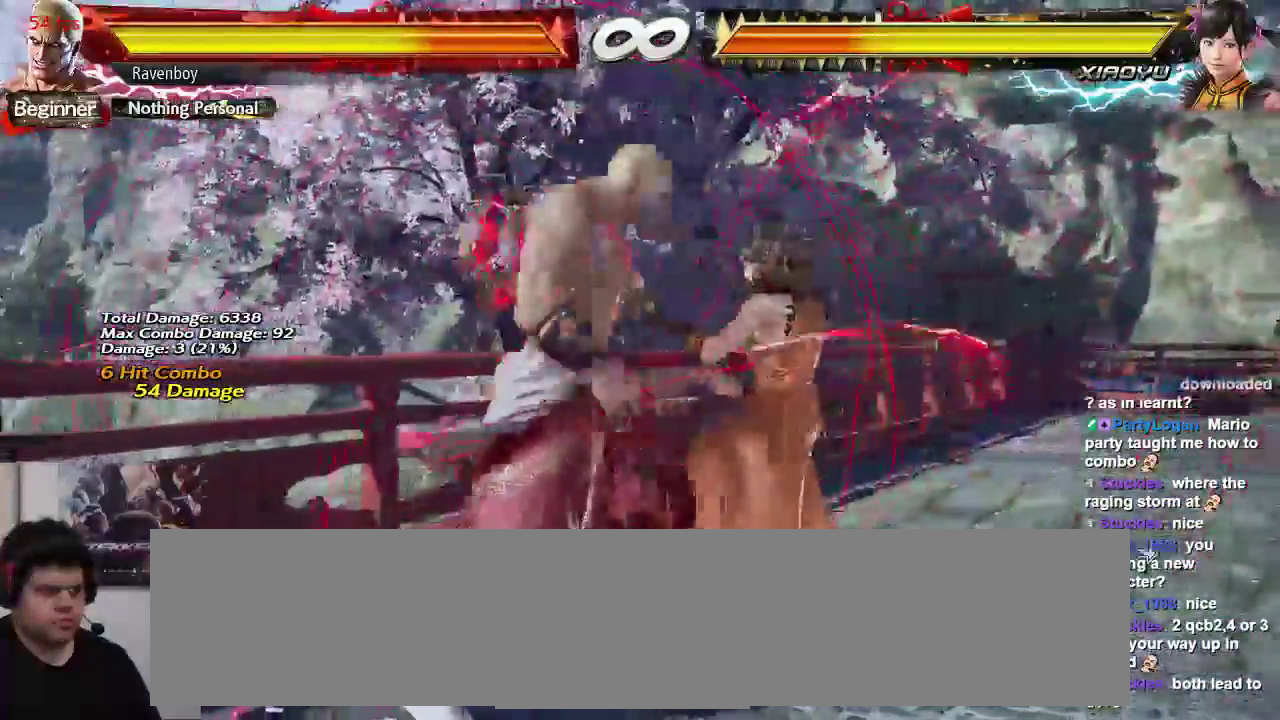
{"dt_ms": 1000, "buttons": ["CIRCLE"], "left_stick": "center", "events": [[17, "left_stick", "center"], [117, "left_stick", "down"], [183, "left_stick", "center"], [450, "left_stick", "down"], [517, "left_stick", "center"], [600, "left_stick", "down"], [667, "left_stick", "center"], [767, "left_stick", "down"], [833, "left_stick", "center"], [967, "CIRCLE", "down"]]}
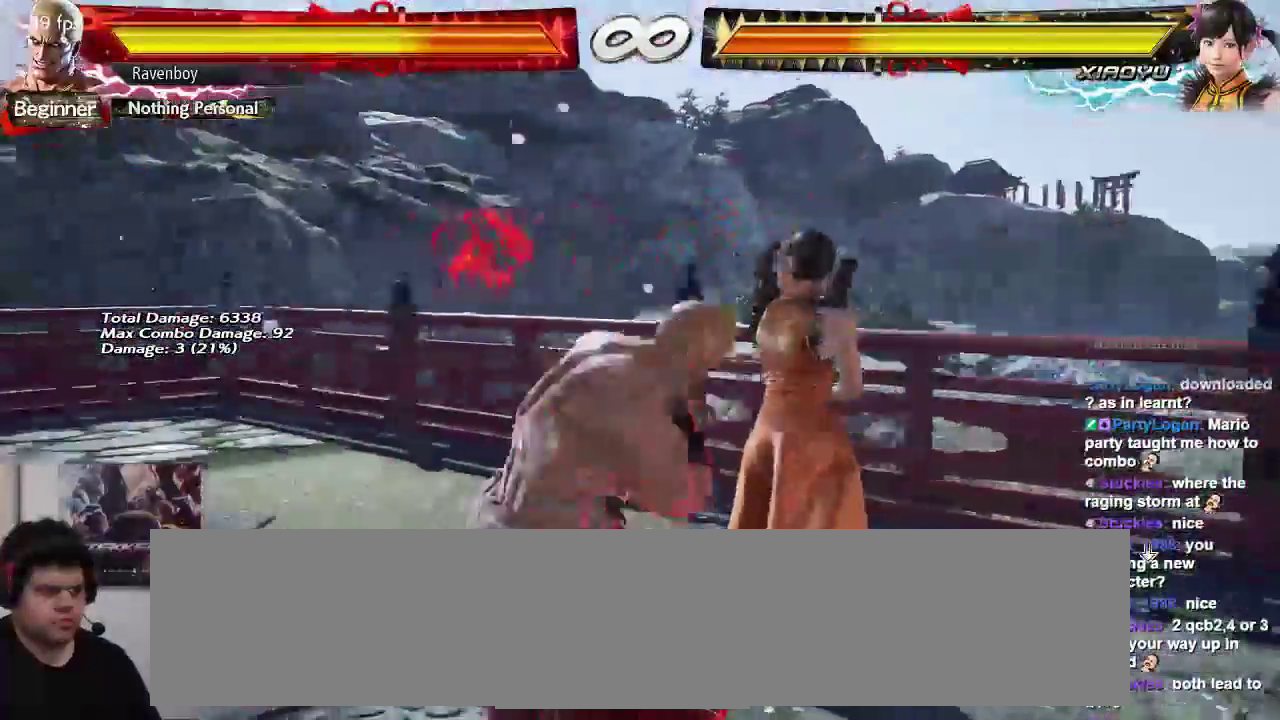
{"dt_ms": 500, "buttons": [], "left_stick": "center", "events": [[100, "CIRCLE", "up"]]}
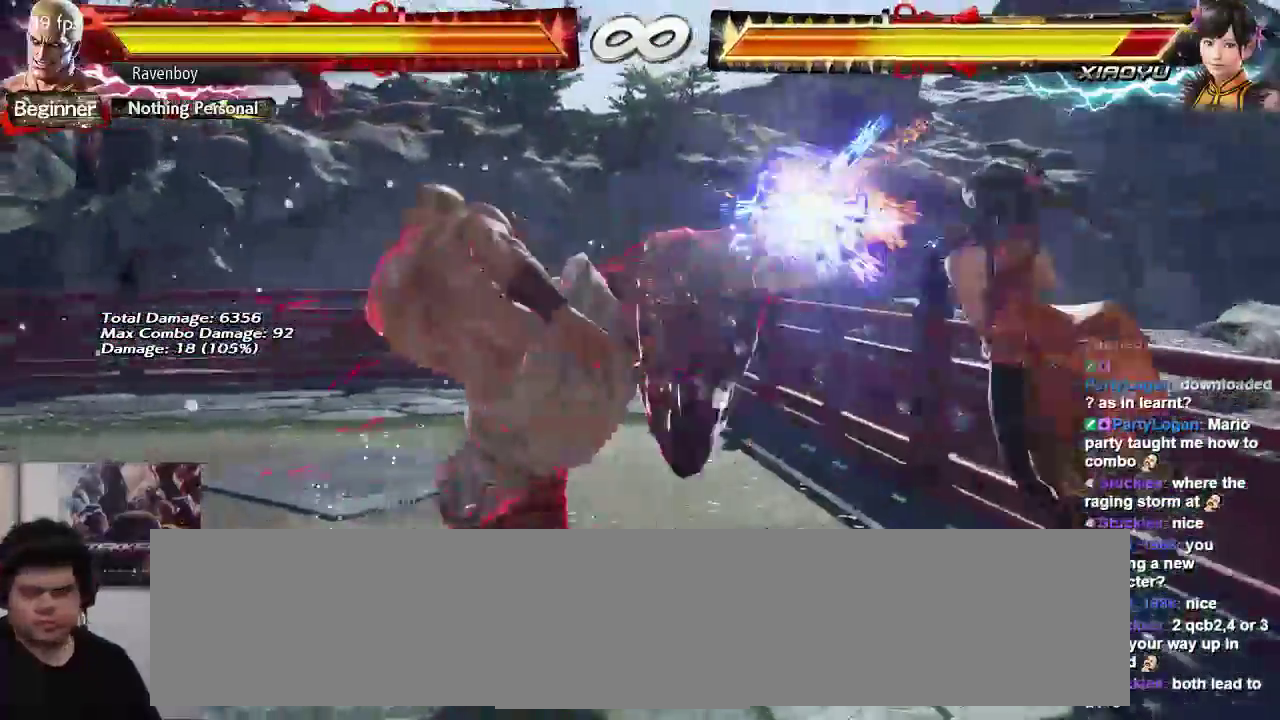
{"dt_ms": 500, "buttons": [], "left_stick": "left"}
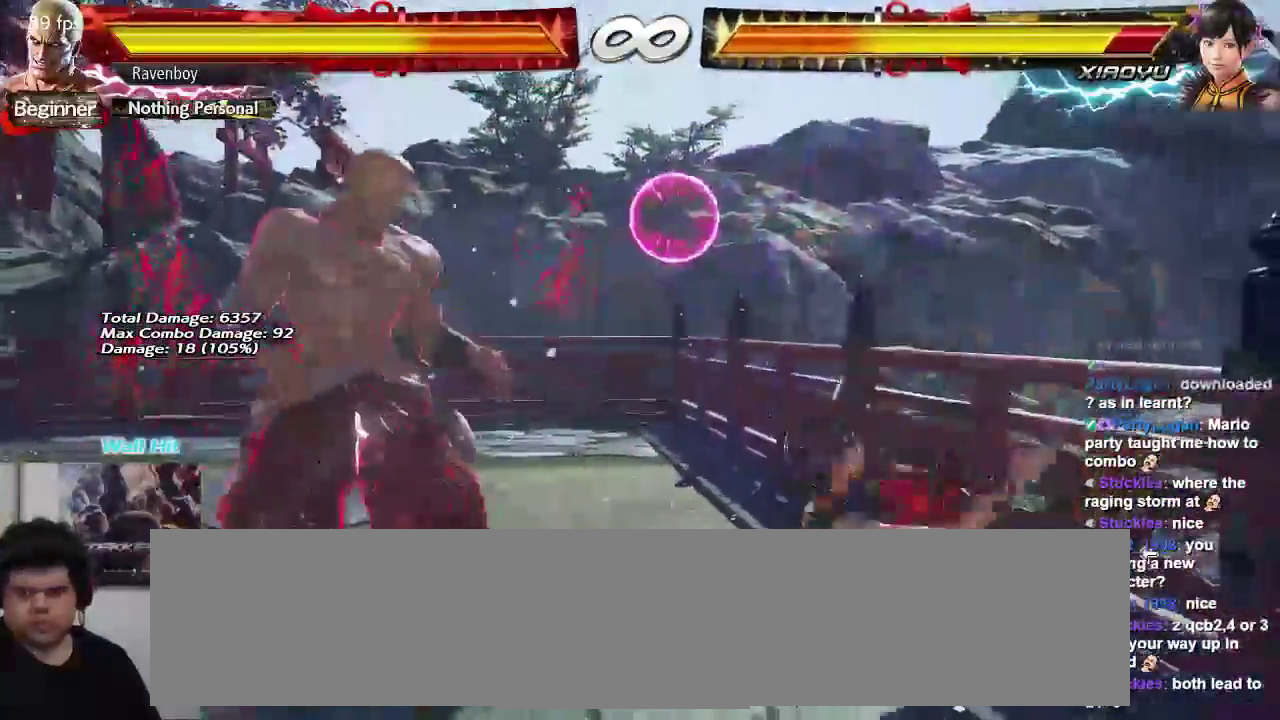
{"dt_ms": 500, "buttons": [], "left_stick": "center"}
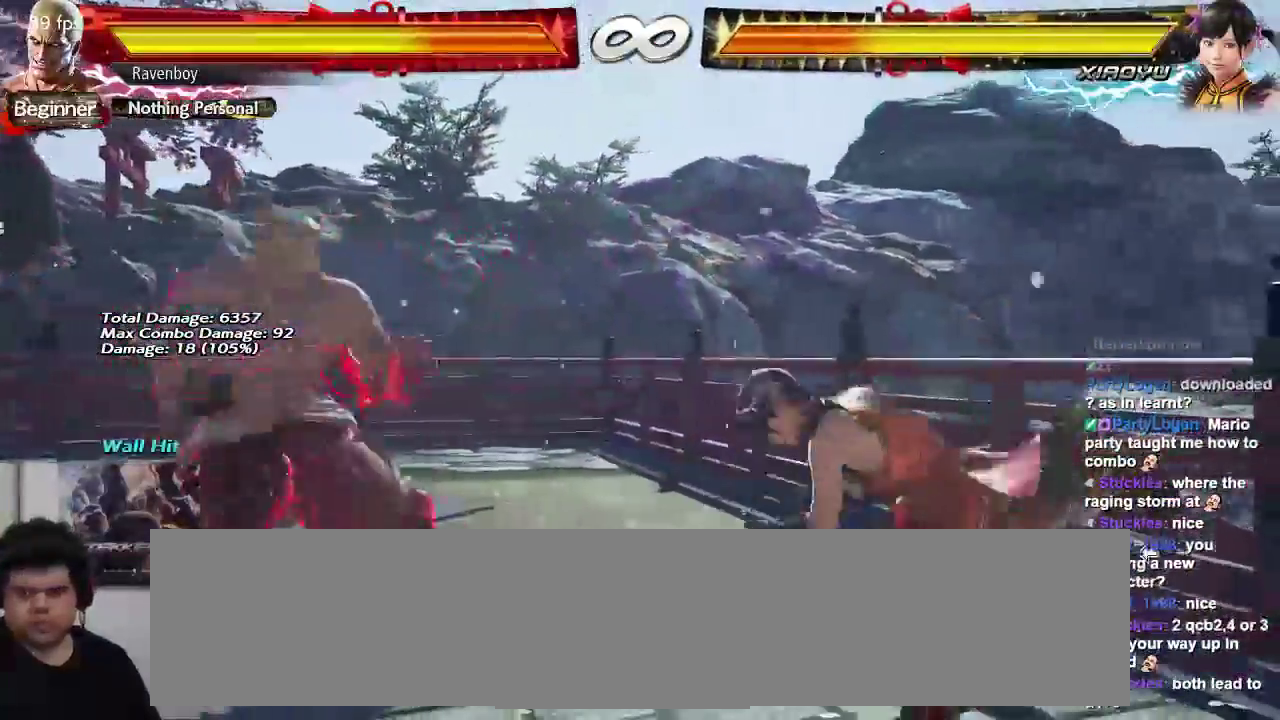
{"dt_ms": 500, "buttons": [], "left_stick": "center", "events": [[83, "left_stick", "down"], [150, "left_stick", "center"], [350, "left_stick", "right"], [417, "left_stick", "center"]]}
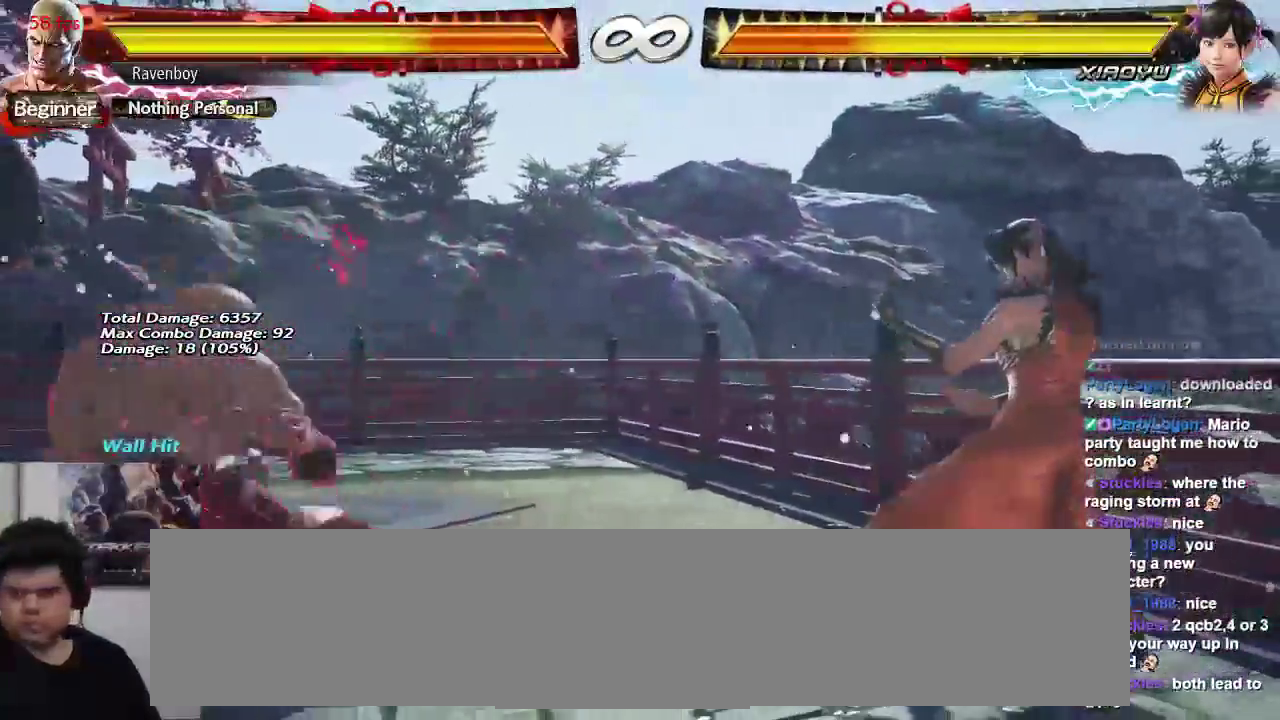
{"dt_ms": 500, "buttons": [], "left_stick": "center", "events": []}
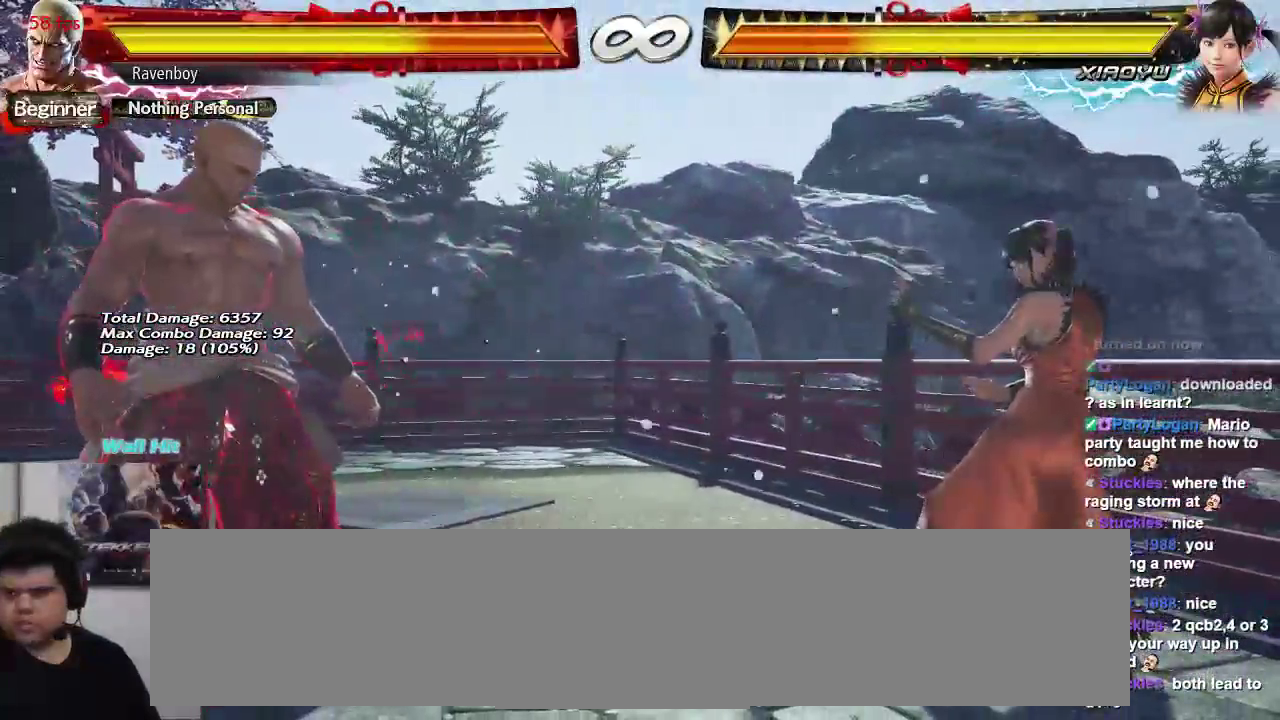
{"dt_ms": 500, "buttons": [], "left_stick": "center", "events": []}
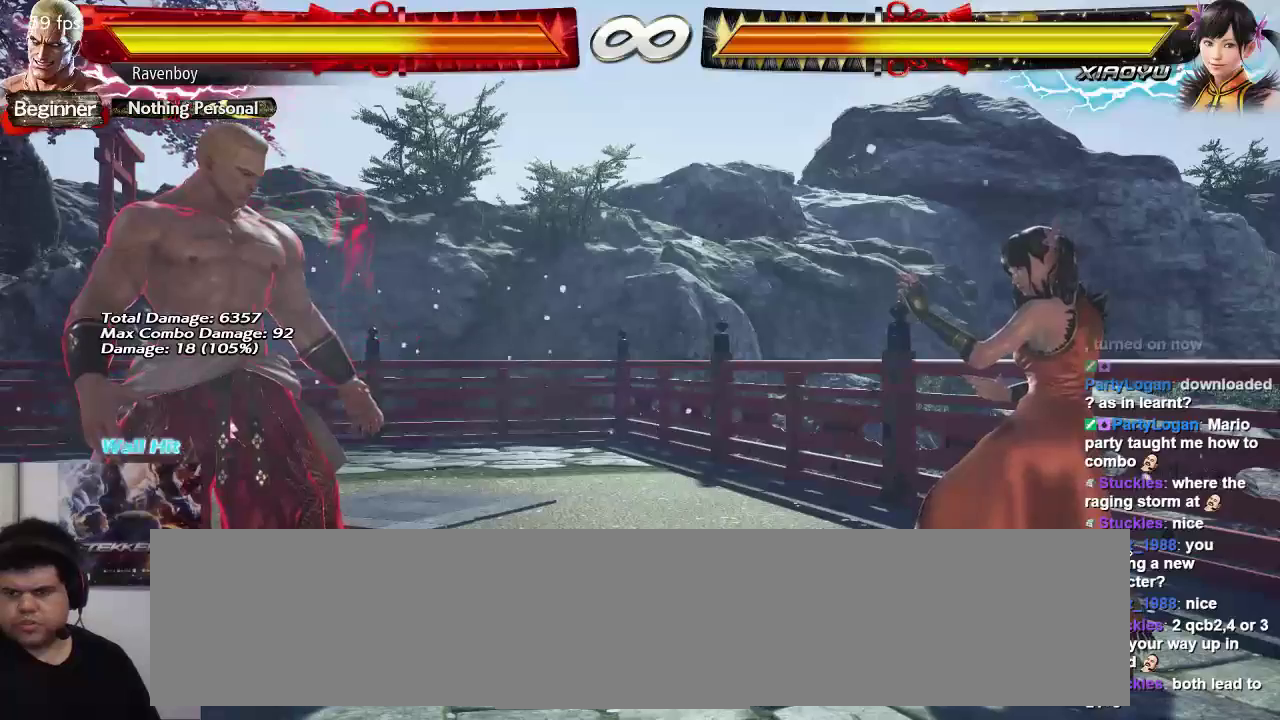
{"dt_ms": 500, "buttons": [], "left_stick": "center", "events": []}
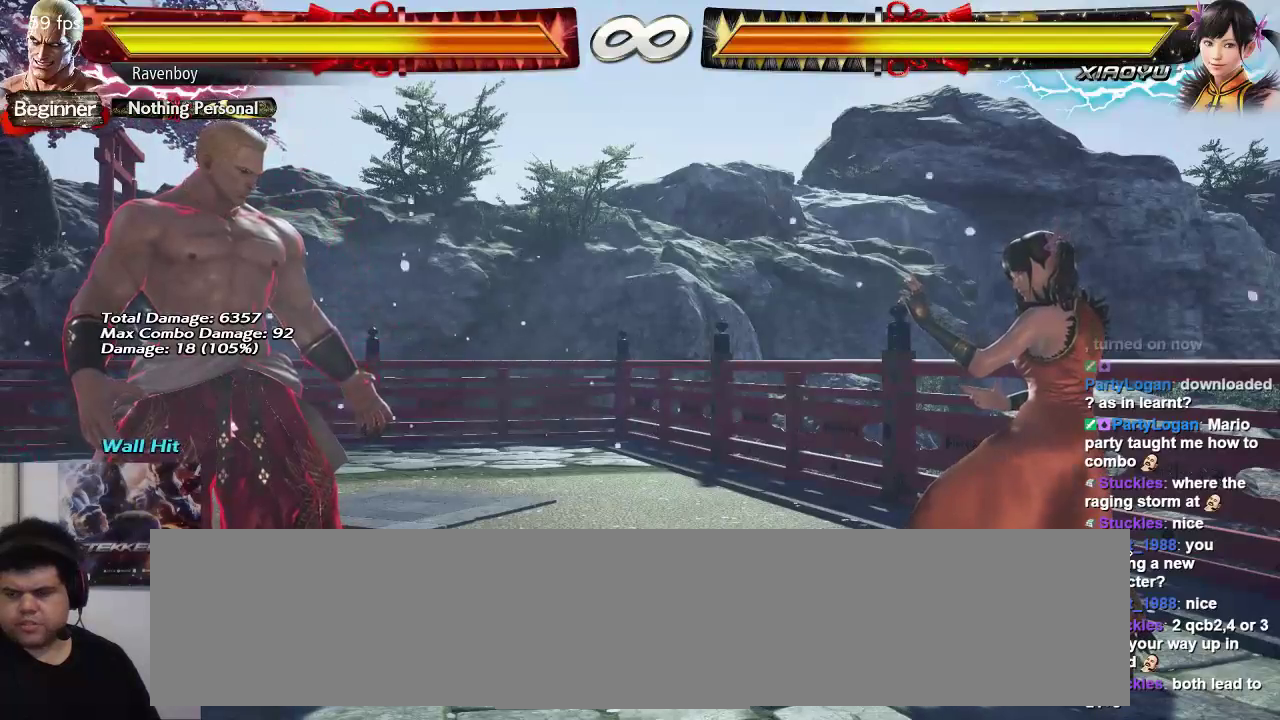
{"dt_ms": 500, "buttons": [], "left_stick": "center", "events": []}
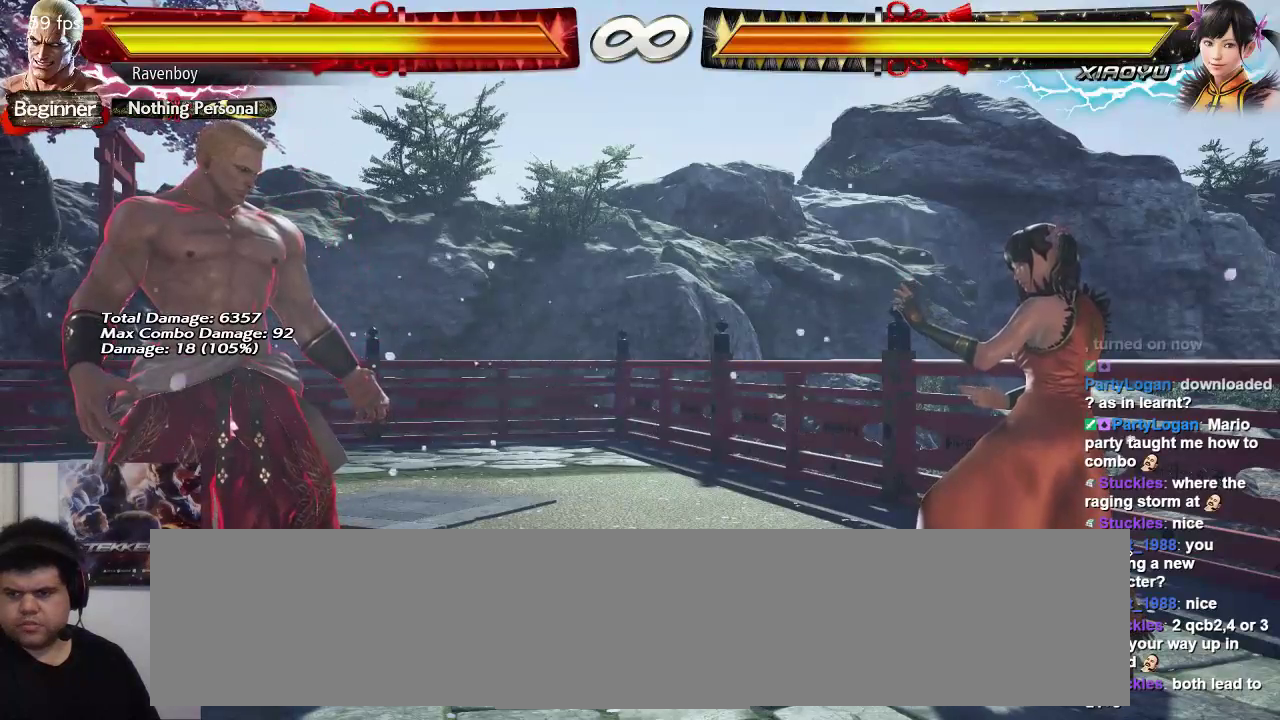
{"dt_ms": 500, "buttons": [], "left_stick": "center", "events": []}
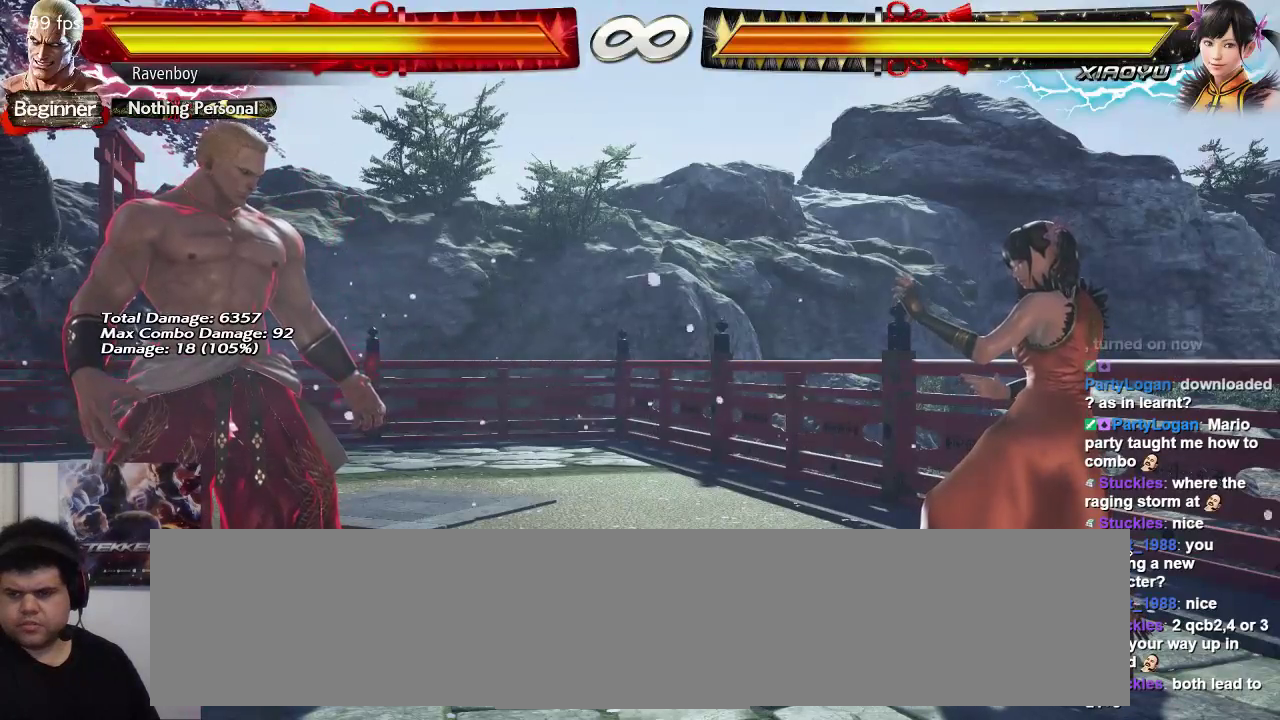
{"dt_ms": 500, "buttons": [], "left_stick": "center", "events": []}